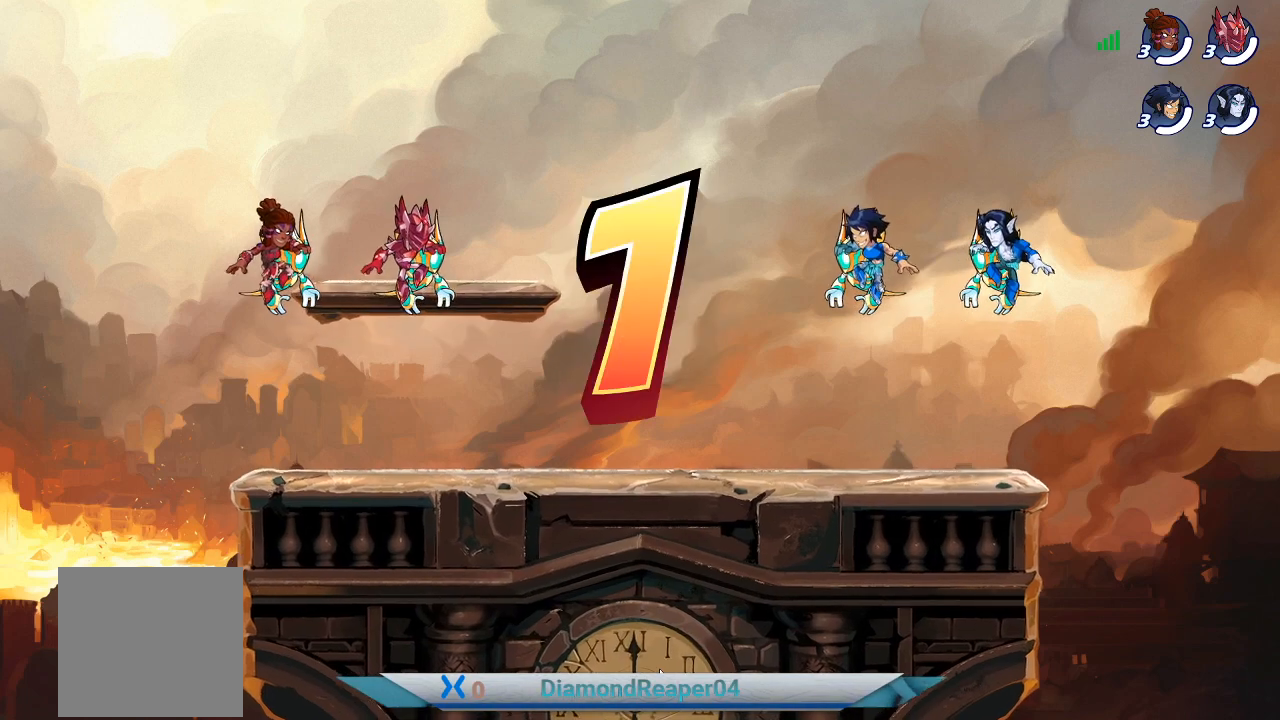
Gameplay with a controller (Xbox layout); each line is a JSON object with the inputs held at the frame after it. "events" lists button and stick changes between this image and that frame as [ms after this image, input, new state], when the widget could be followed in between.
{"buttons": [], "left_stick": "left", "right_stick": "center", "events": [[300, "left_stick", "left"]]}
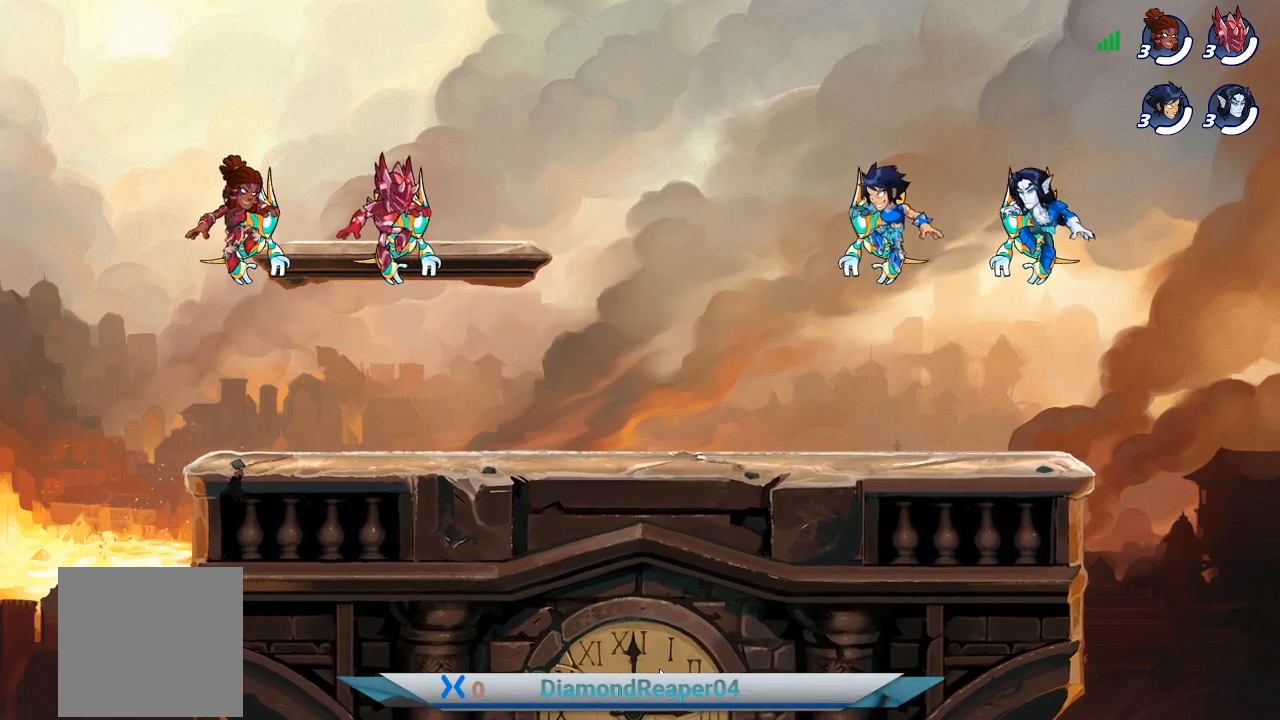
{"buttons": [], "left_stick": "left", "right_stick": "center", "events": []}
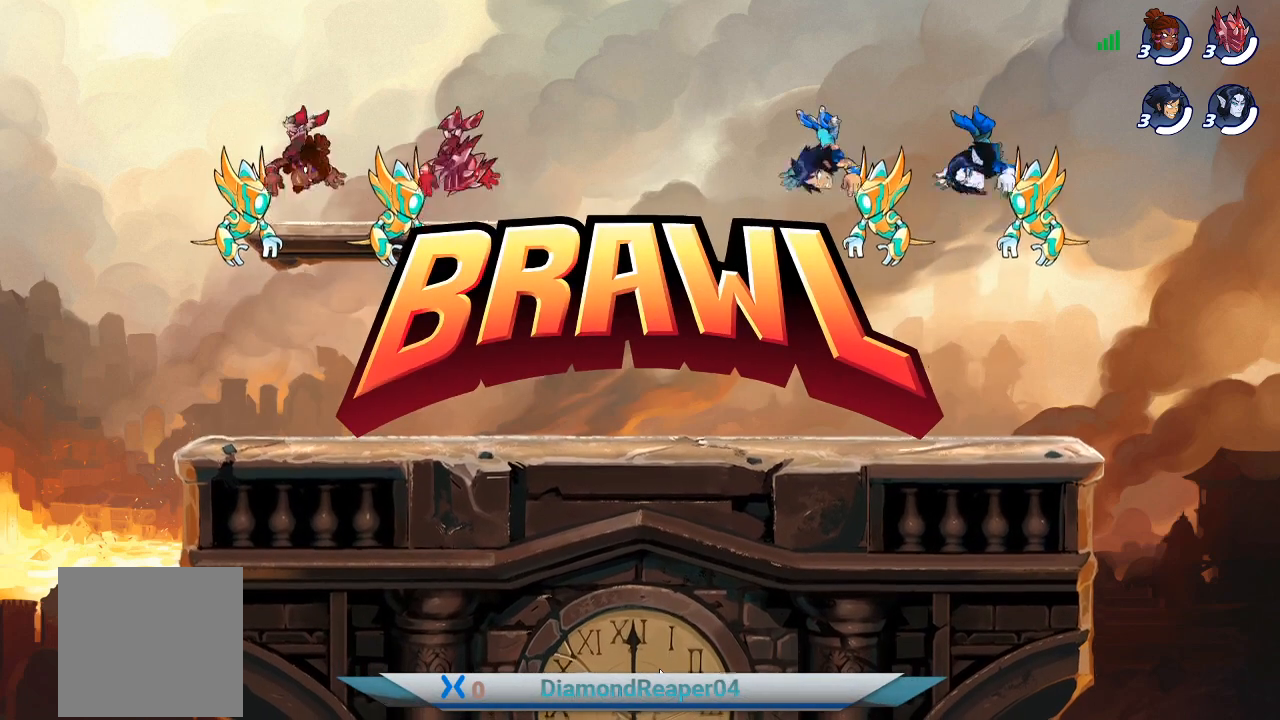
{"buttons": [], "left_stick": "left", "right_stick": "center", "events": []}
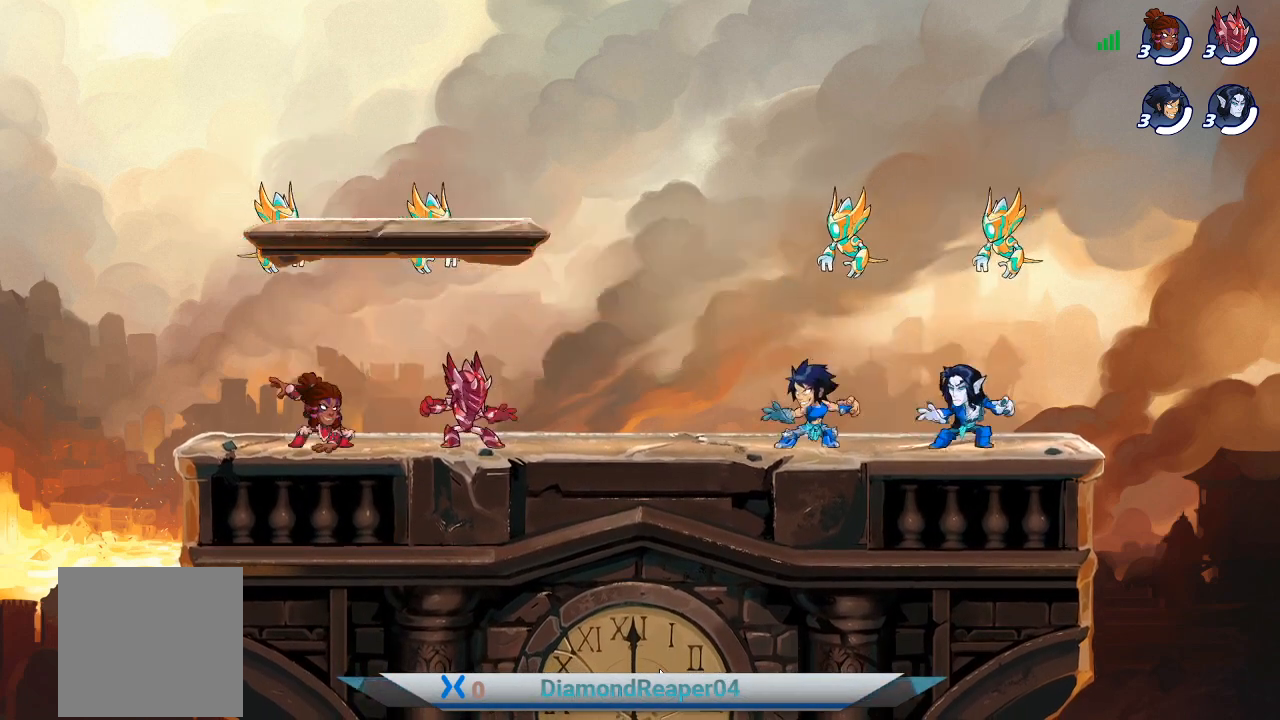
{"buttons": [], "left_stick": "left", "right_stick": "center", "events": [[400, "X", "down"], [500, "X", "up"]]}
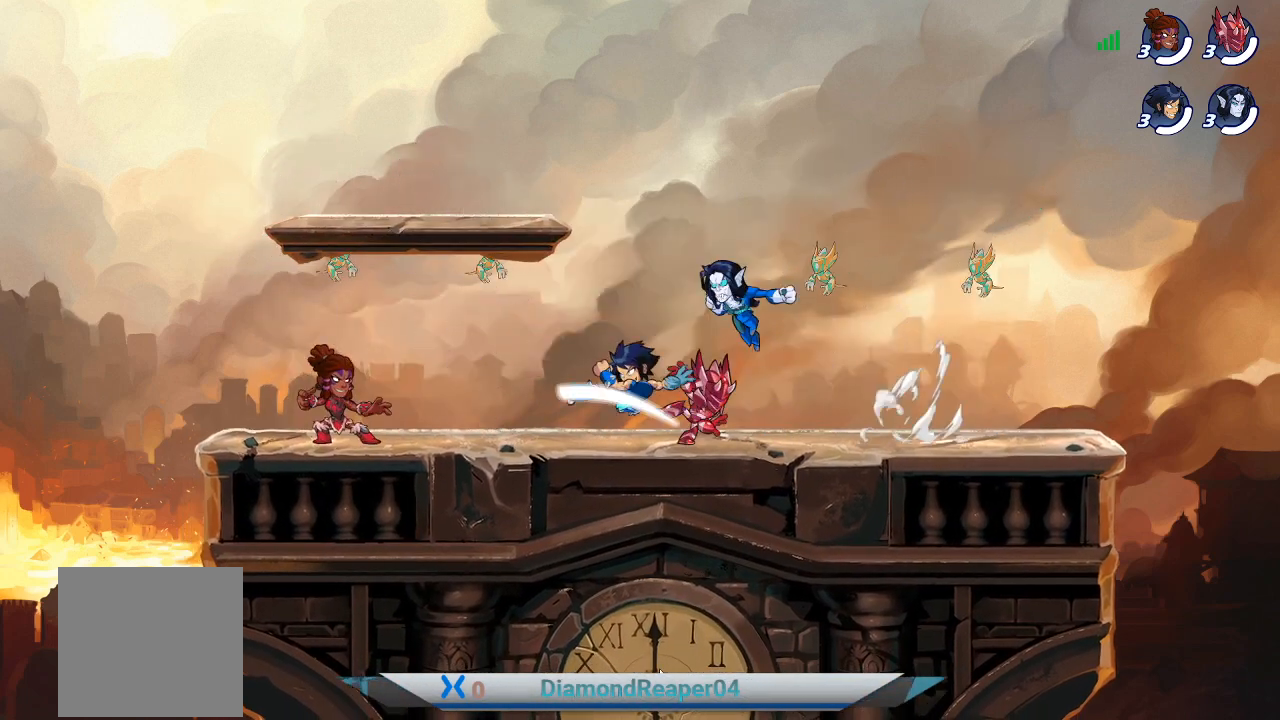
{"buttons": ["X"], "left_stick": "right", "right_stick": "center", "events": [[67, "X", "down"], [167, "X", "up"], [167, "left_stick", "right"], [300, "left_stick", "left"], [433, "left_stick", "right"], [500, "X", "down"]]}
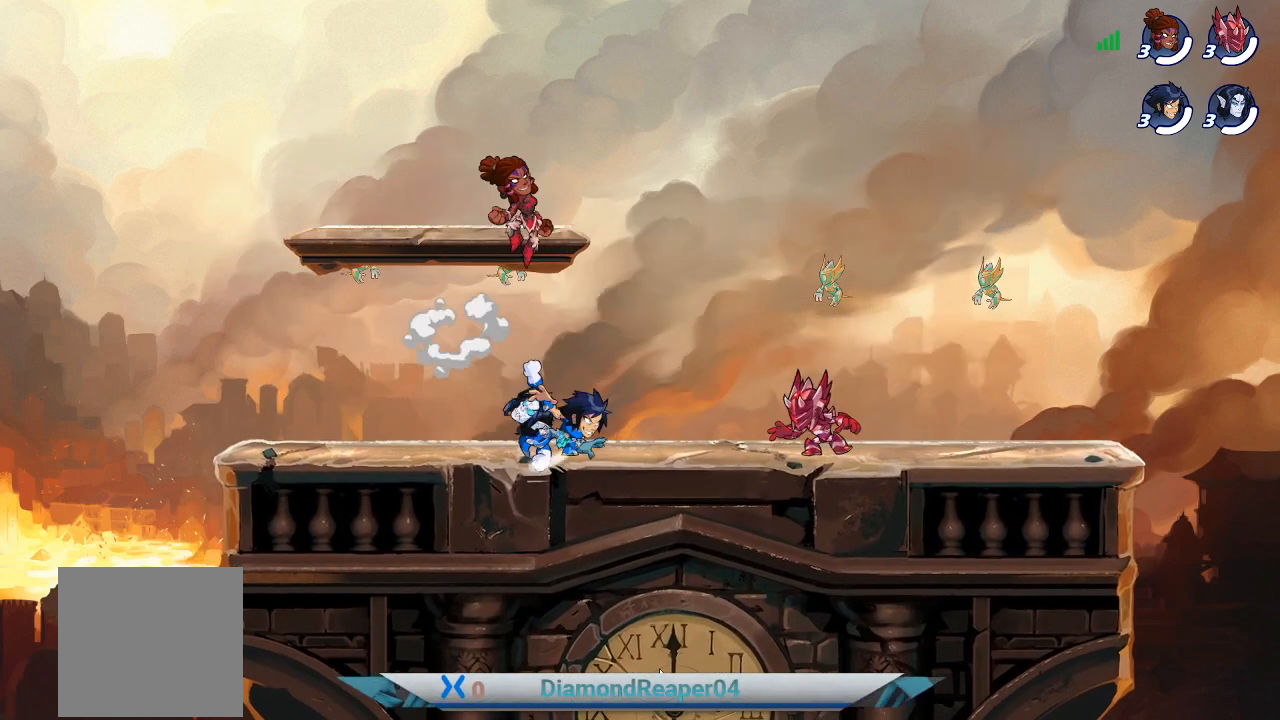
{"buttons": [], "left_stick": "right", "right_stick": "center", "events": [[133, "X", "up"], [233, "X", "down"], [333, "X", "up"], [433, "X", "down"], [500, "X", "up"]]}
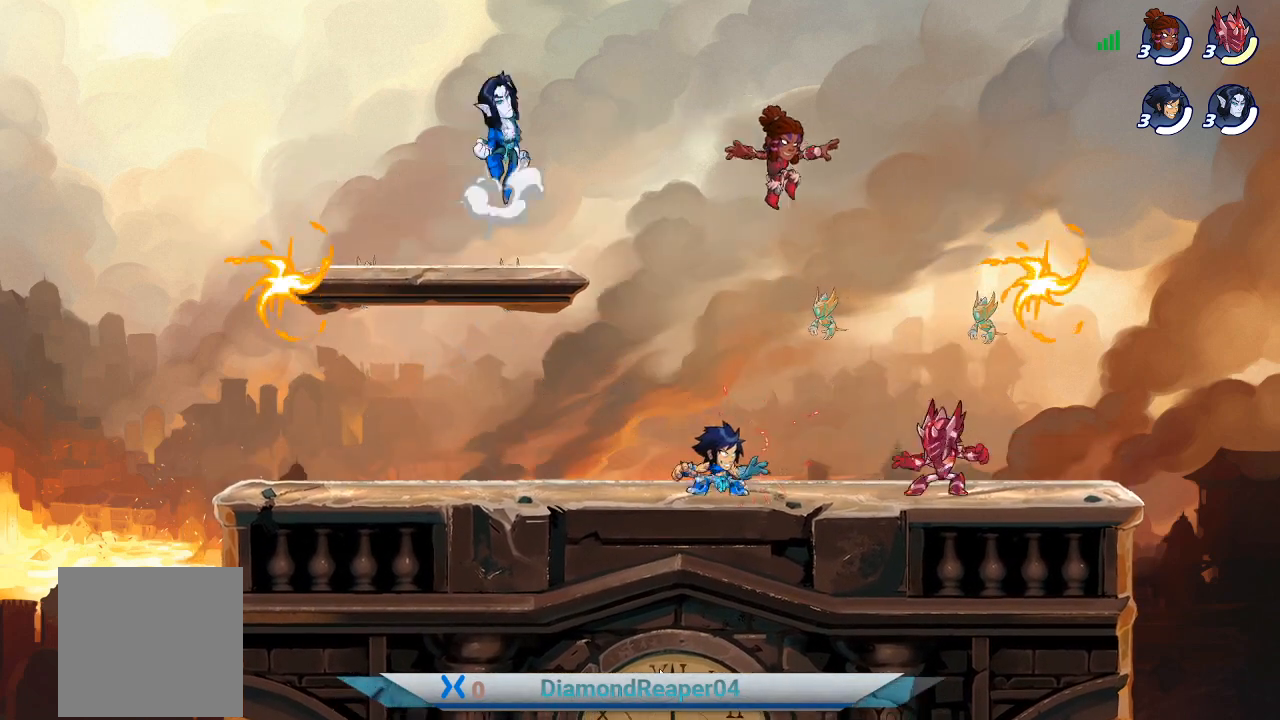
{"buttons": ["X"], "left_stick": "right", "right_stick": "center", "events": [[100, "X", "down"], [200, "X", "up"], [300, "X", "down"], [400, "X", "up"], [500, "X", "down"]]}
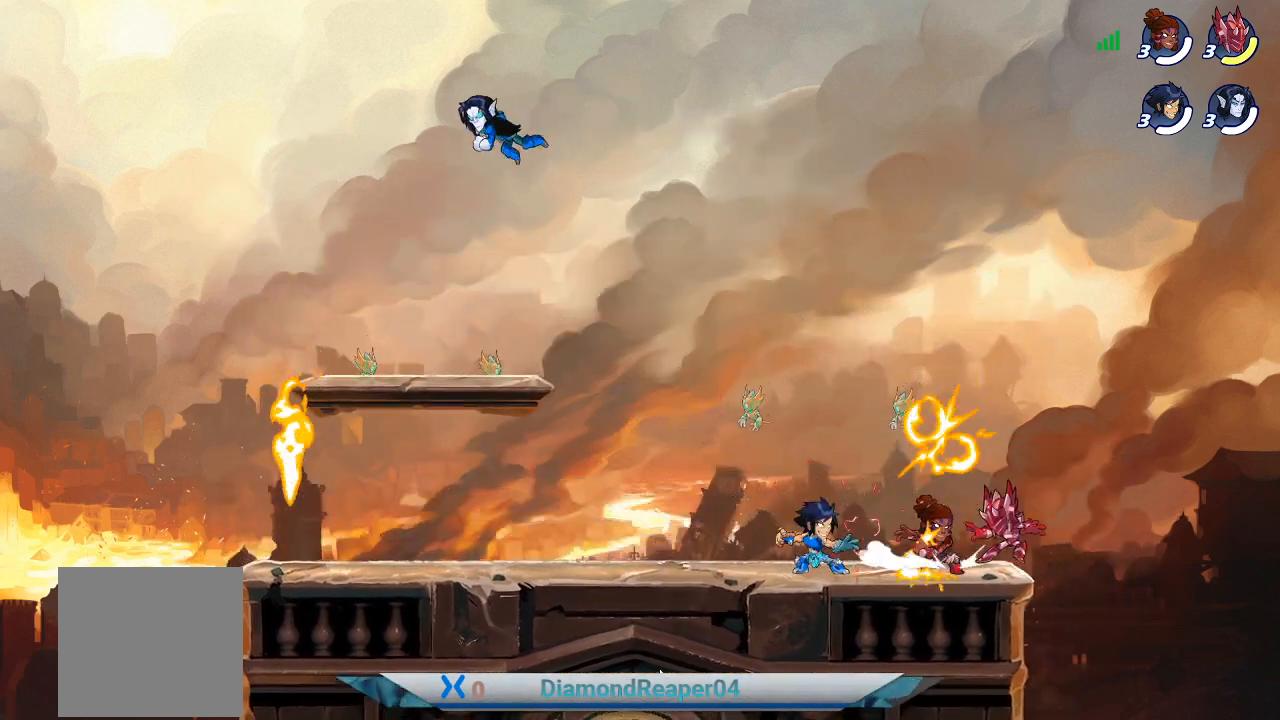
{"buttons": [], "left_stick": "center", "right_stick": "center", "events": [[67, "X", "up"], [167, "X", "down"], [267, "X", "up"], [367, "X", "down"], [400, "left_stick", "center"], [433, "X", "up"]]}
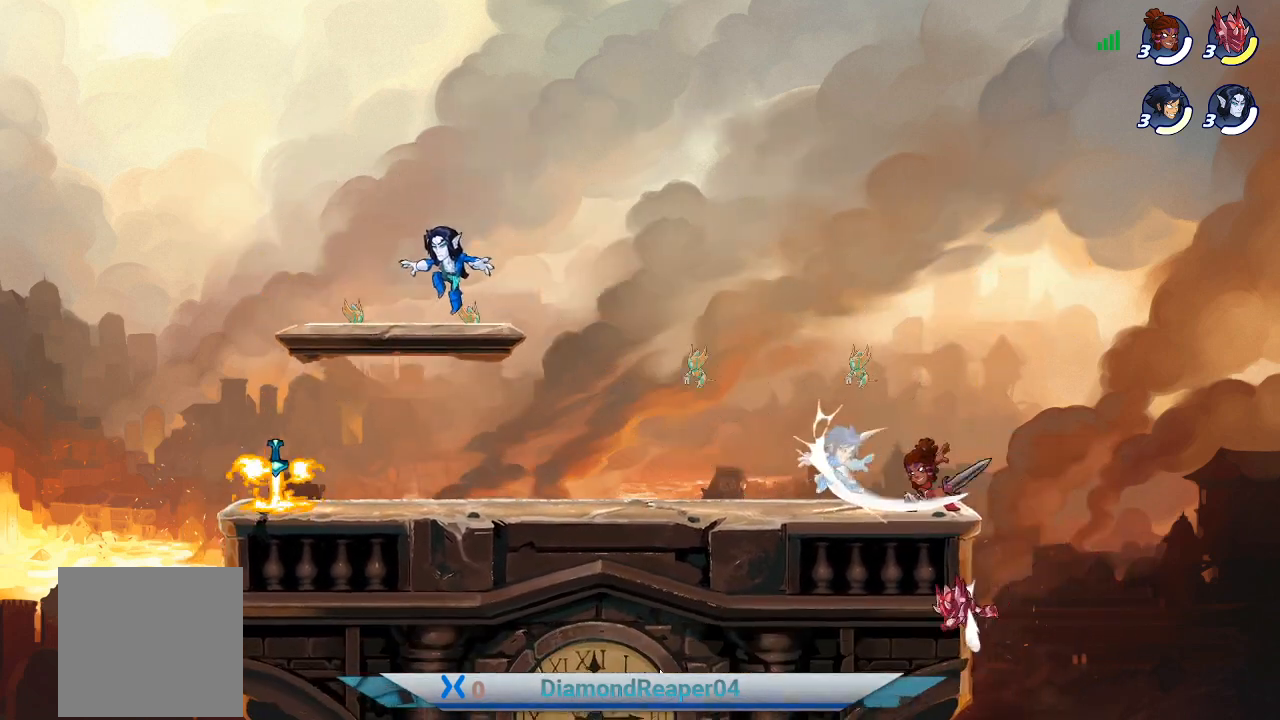
{"buttons": [], "left_stick": "center", "right_stick": "center", "events": [[33, "X", "down"], [100, "X", "up"], [200, "X", "down"], [267, "X", "up"], [367, "X", "down"], [467, "X", "up"]]}
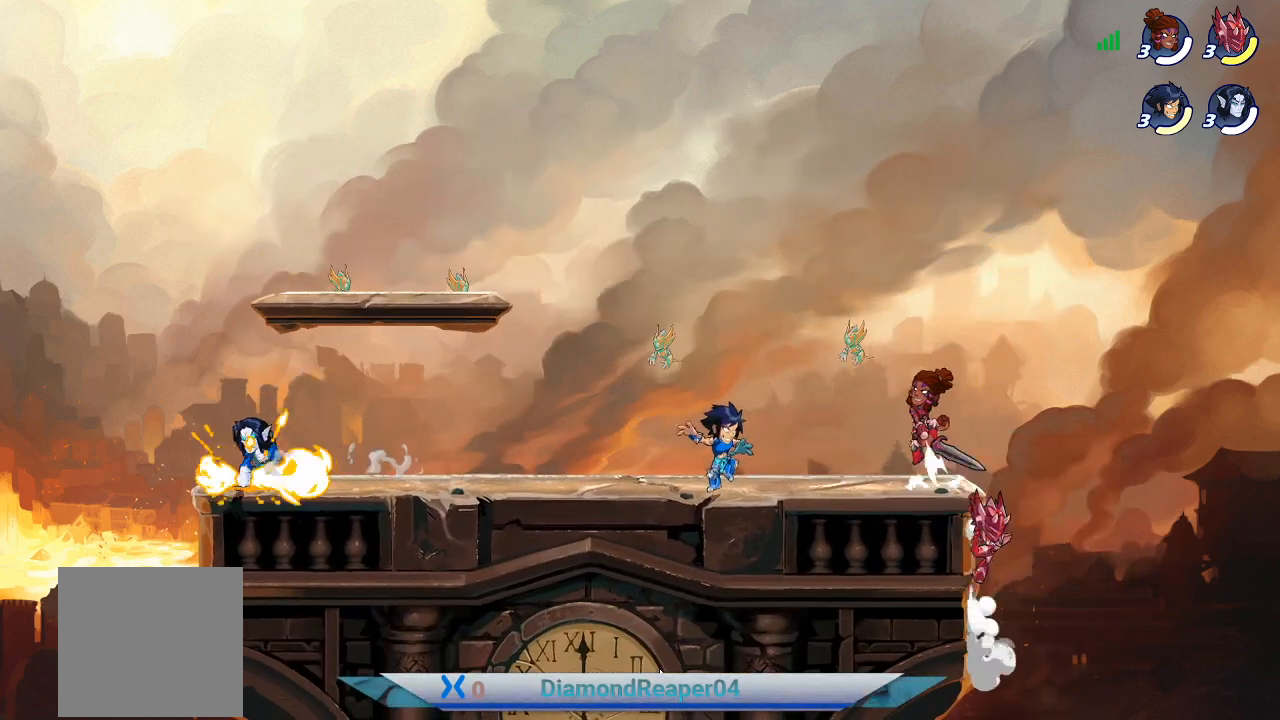
{"buttons": ["X"], "left_stick": "down-right", "right_stick": "center", "events": [[67, "A", "down"], [200, "A", "up"], [200, "left_stick", "right"], [267, "A", "down"], [300, "left_stick", "left"], [367, "A", "up"], [400, "left_stick", "down-right"], [500, "X", "down"]]}
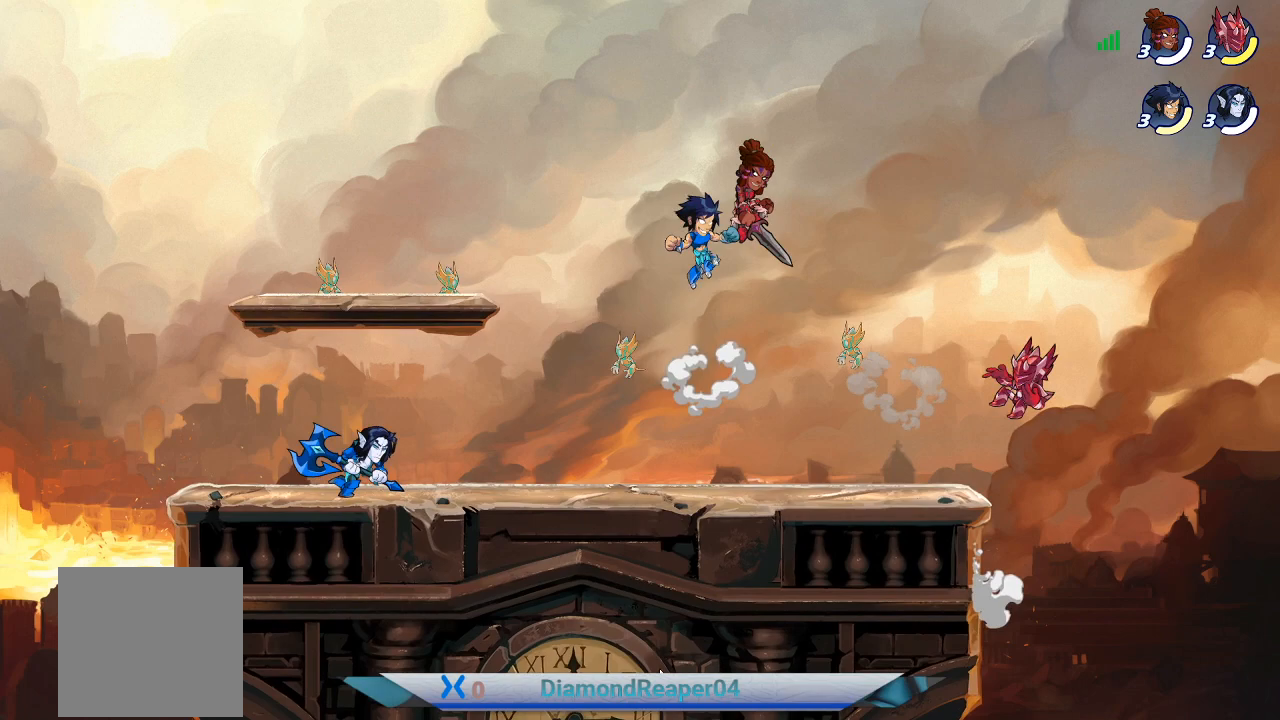
{"buttons": [], "left_stick": "left", "right_stick": "center", "events": [[133, "X", "up"], [200, "X", "down"], [233, "left_stick", "down-left"], [300, "X", "up"], [367, "left_stick", "left"]]}
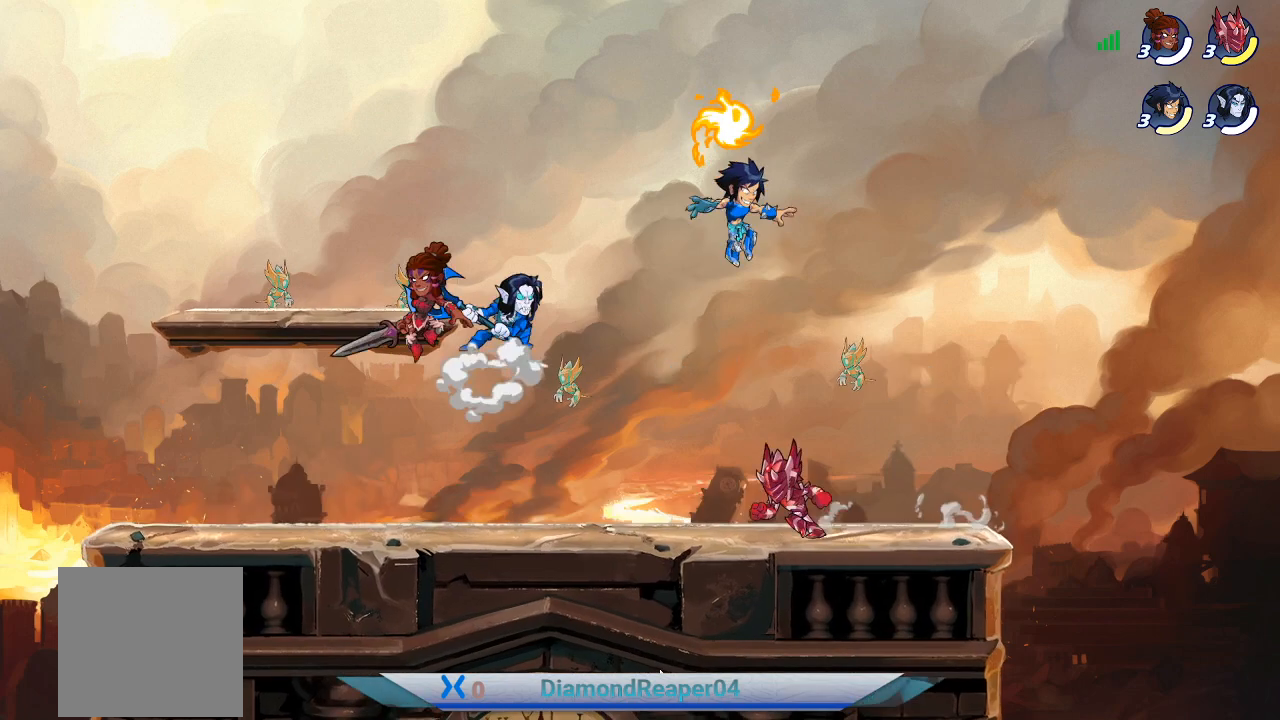
{"buttons": [], "left_stick": "center", "right_stick": "center", "events": [[167, "left_stick", "right"], [333, "left_stick", "center"], [433, "left_stick", "right"], [500, "left_stick", "center"]]}
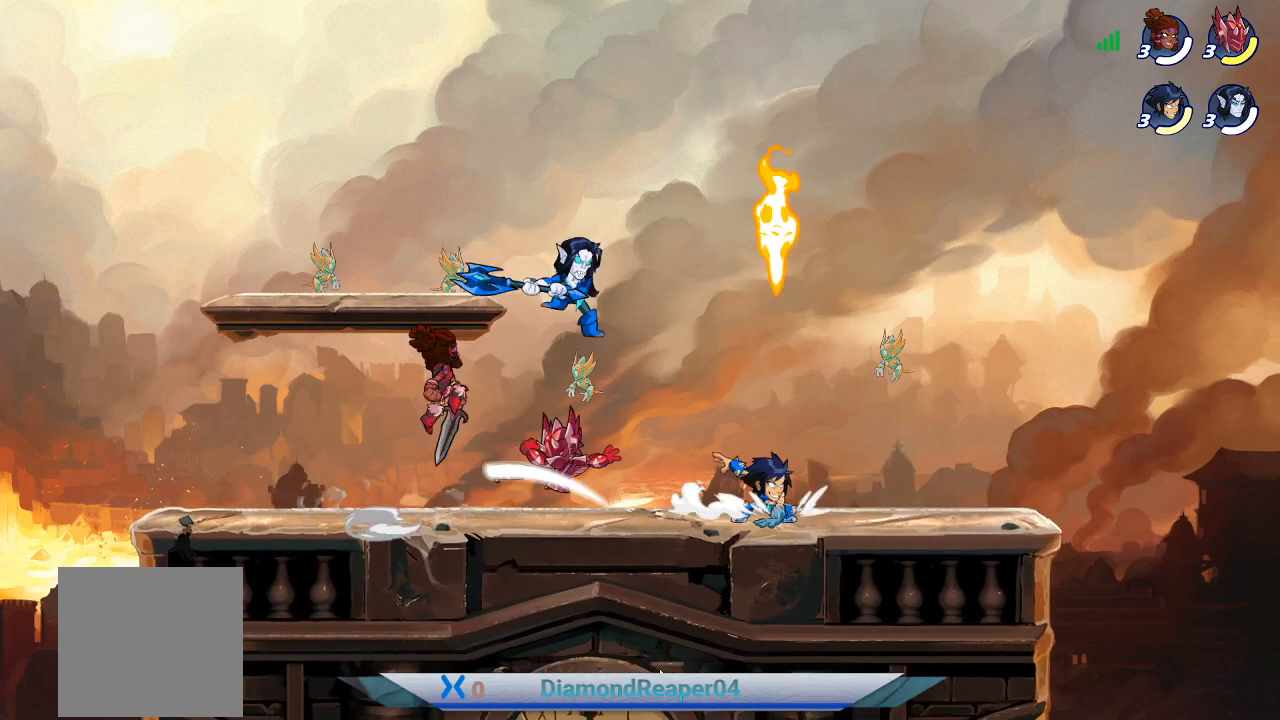
{"buttons": ["X"], "left_stick": "up-left", "right_stick": "center", "events": [[33, "X", "down"], [33, "left_stick", "left"], [200, "X", "up"], [200, "left_stick", "up-right"], [300, "X", "down"], [400, "X", "up"], [400, "left_stick", "up-left"], [467, "X", "down"]]}
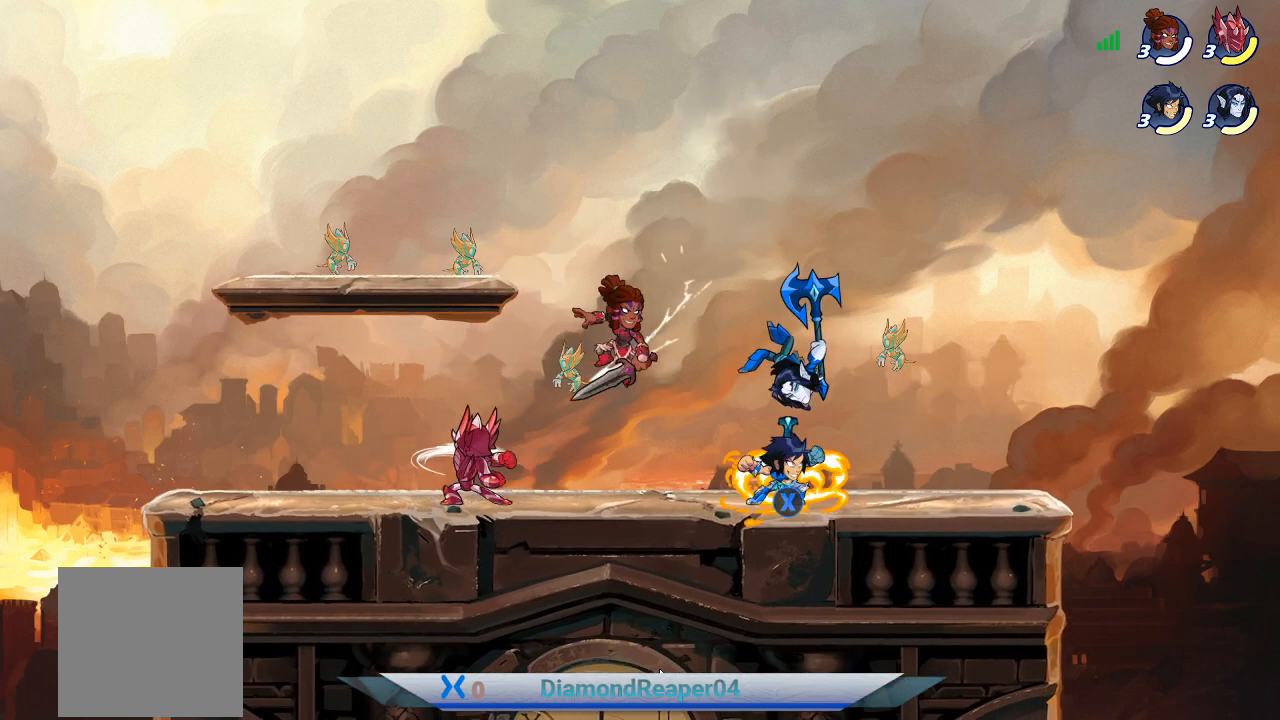
{"buttons": ["X"], "left_stick": "left", "right_stick": "center", "events": [[67, "X", "up"], [133, "left_stick", "right"], [233, "left_stick", "left"], [300, "X", "down"], [333, "X", "up"], [467, "X", "down"]]}
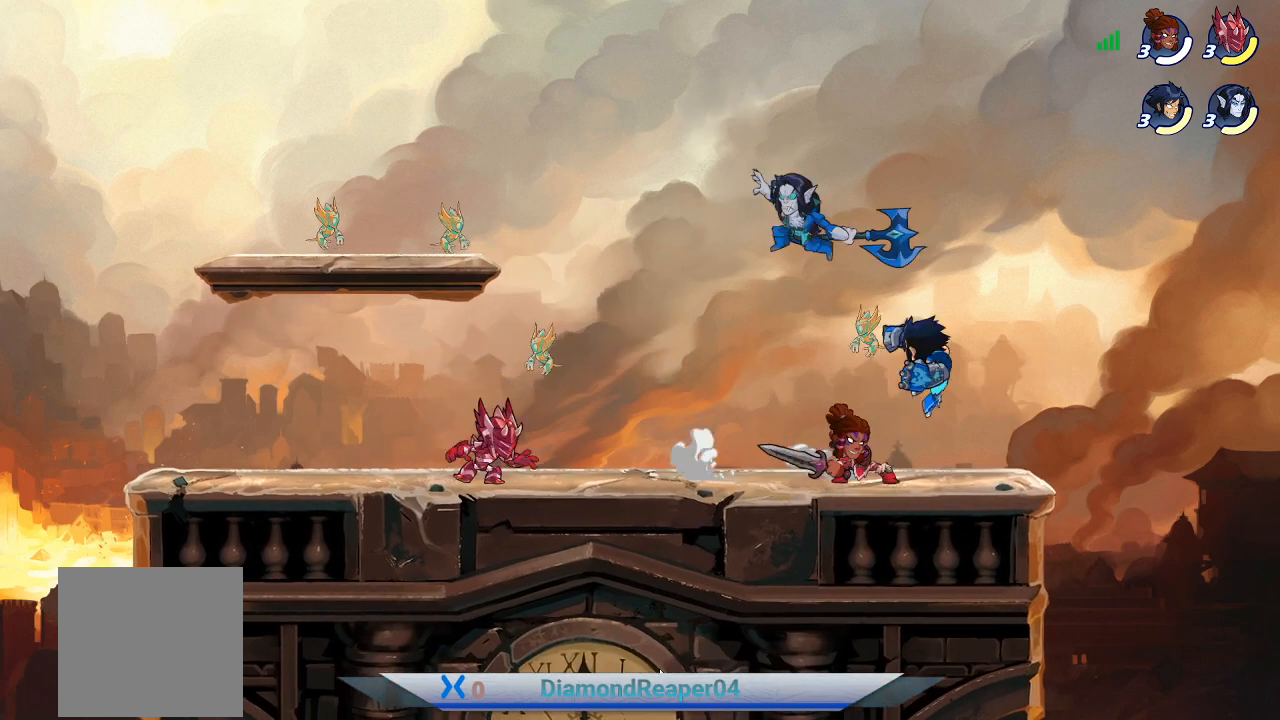
{"buttons": [], "left_stick": "left", "right_stick": "center", "events": [[33, "X", "up"], [167, "X", "down"], [233, "X", "up"]]}
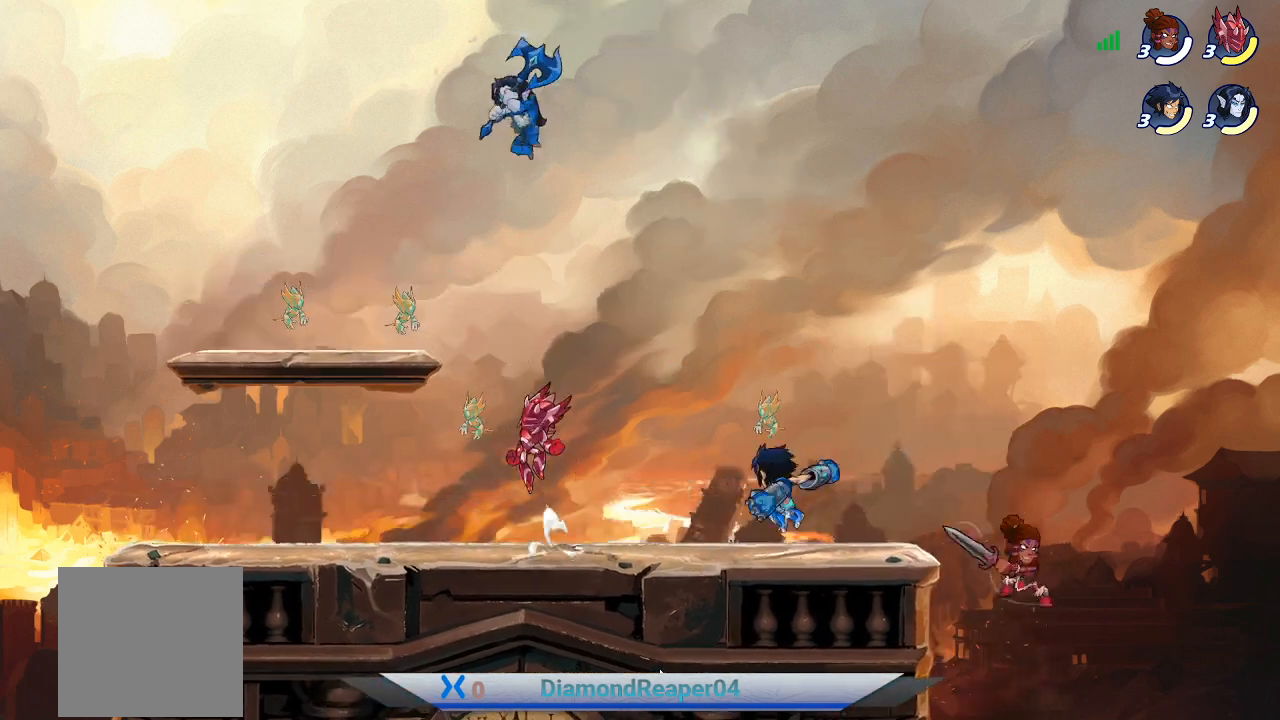
{"buttons": [], "left_stick": "left", "right_stick": "center", "events": [[33, "X", "down"], [167, "X", "up"], [433, "B", "down"], [500, "B", "up"]]}
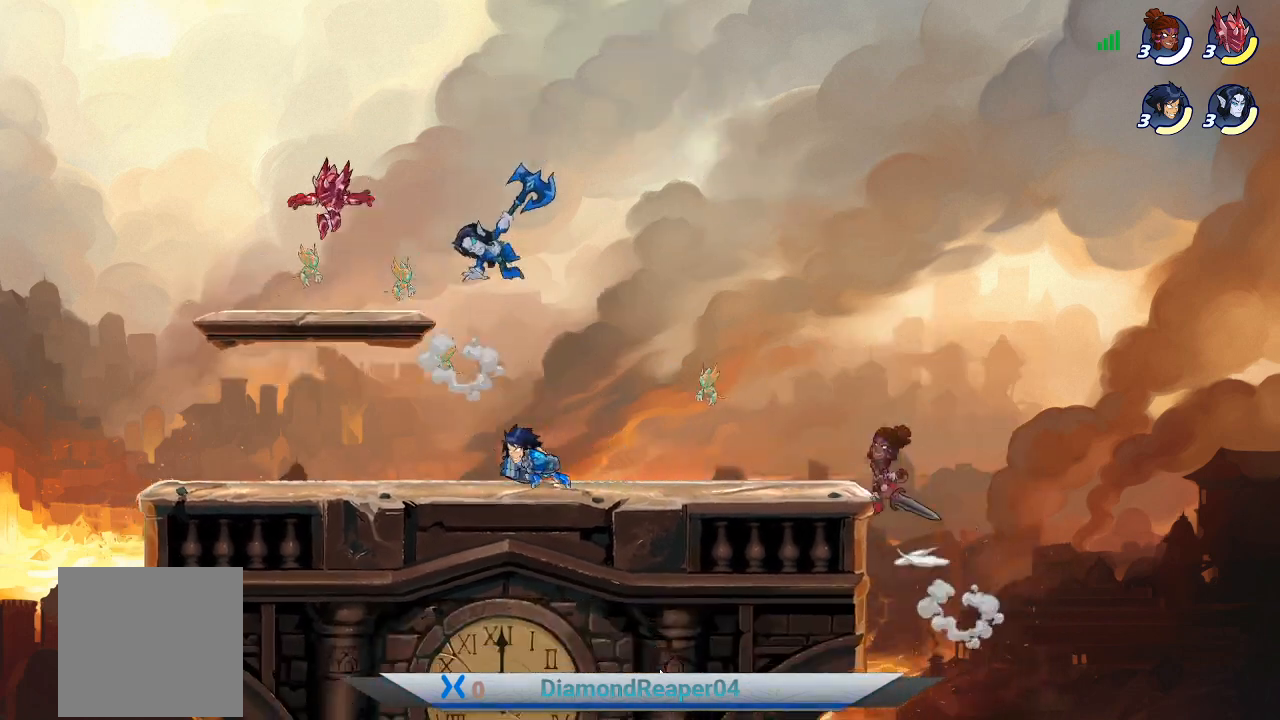
{"buttons": [], "left_stick": "right", "right_stick": "center", "events": [[100, "B", "down"], [233, "B", "up"], [333, "left_stick", "right"]]}
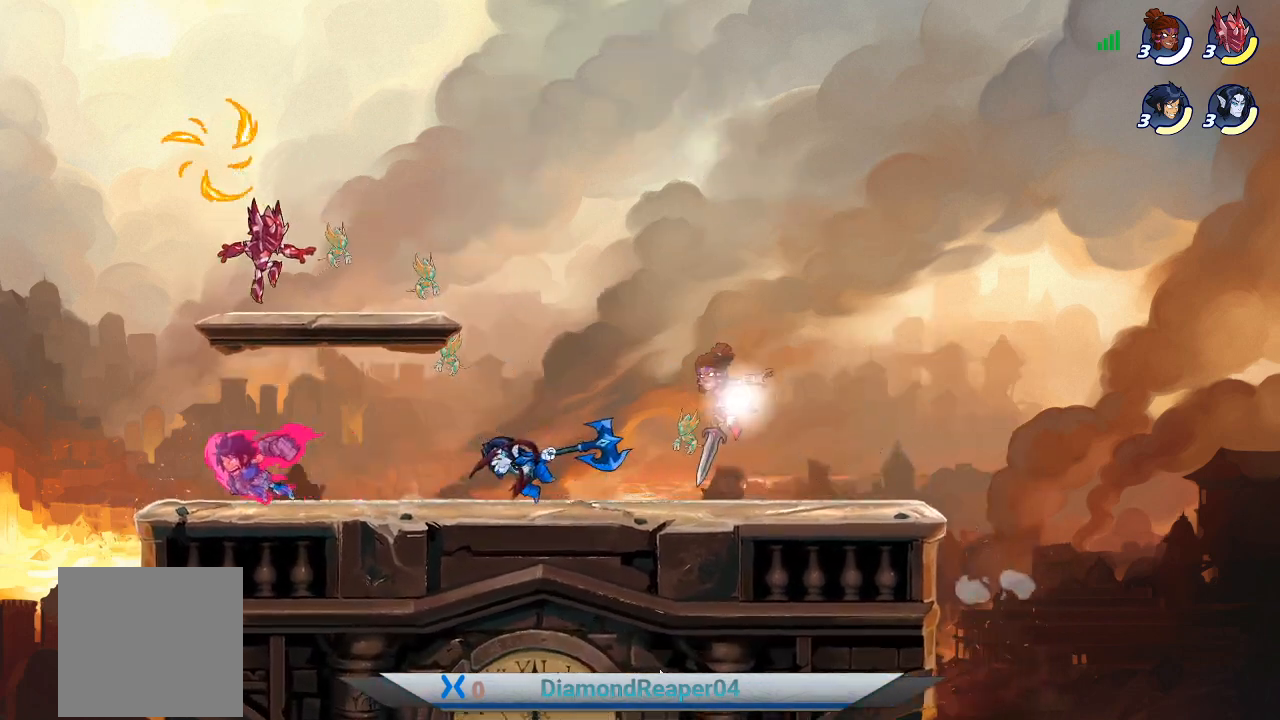
{"buttons": [], "left_stick": "right", "right_stick": "center", "events": [[233, "A", "down"], [367, "A", "up"]]}
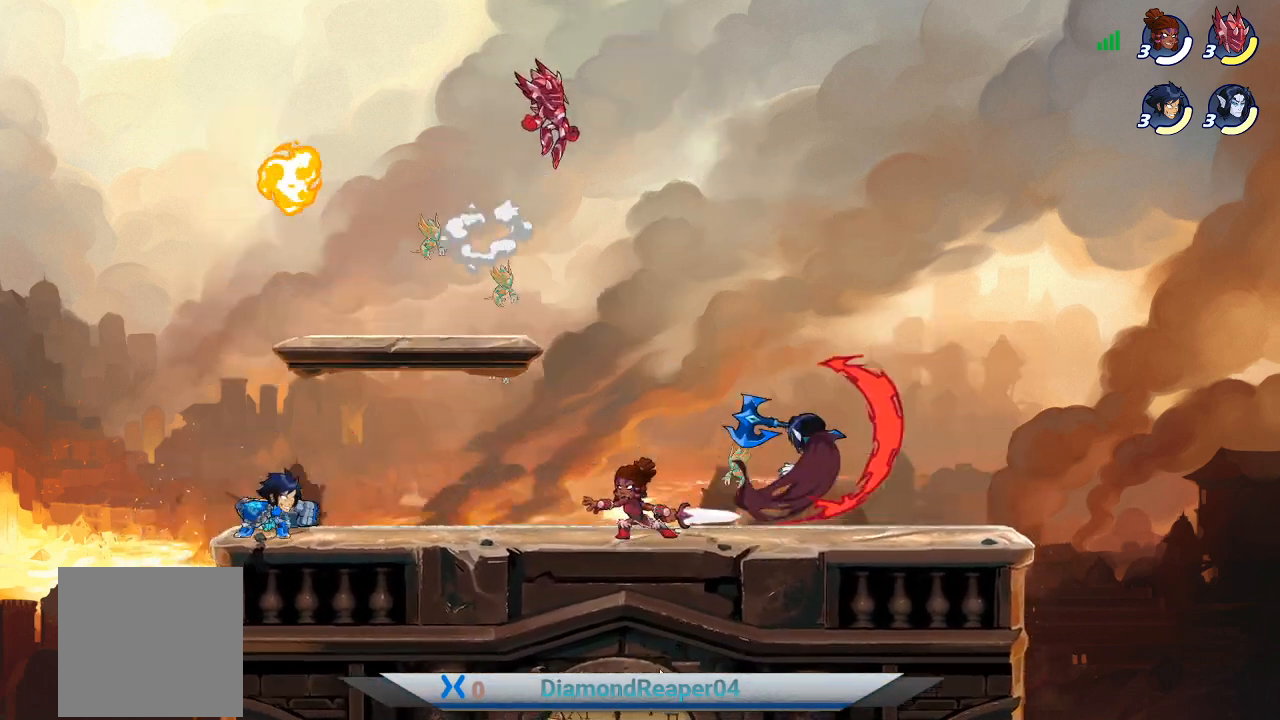
{"buttons": ["B"], "left_stick": "right", "right_stick": "center", "events": [[500, "B", "down"]]}
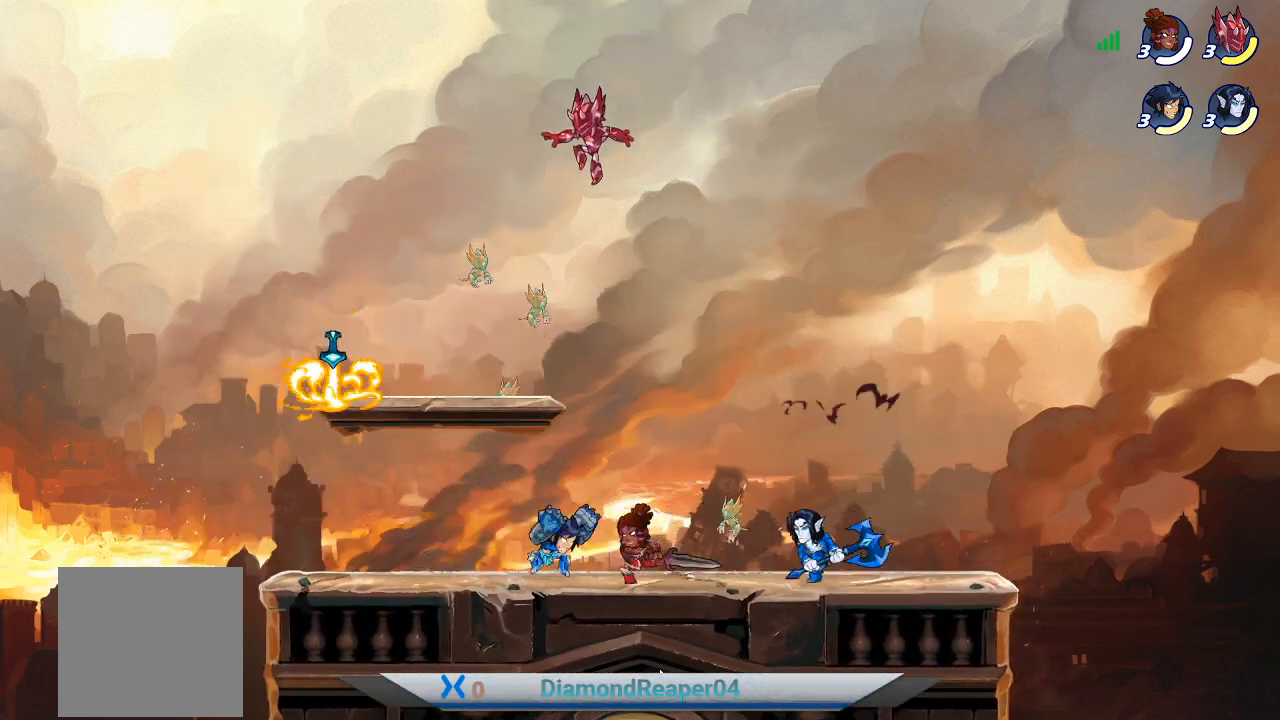
{"buttons": [], "left_stick": "right", "right_stick": "center", "events": [[133, "B", "up"]]}
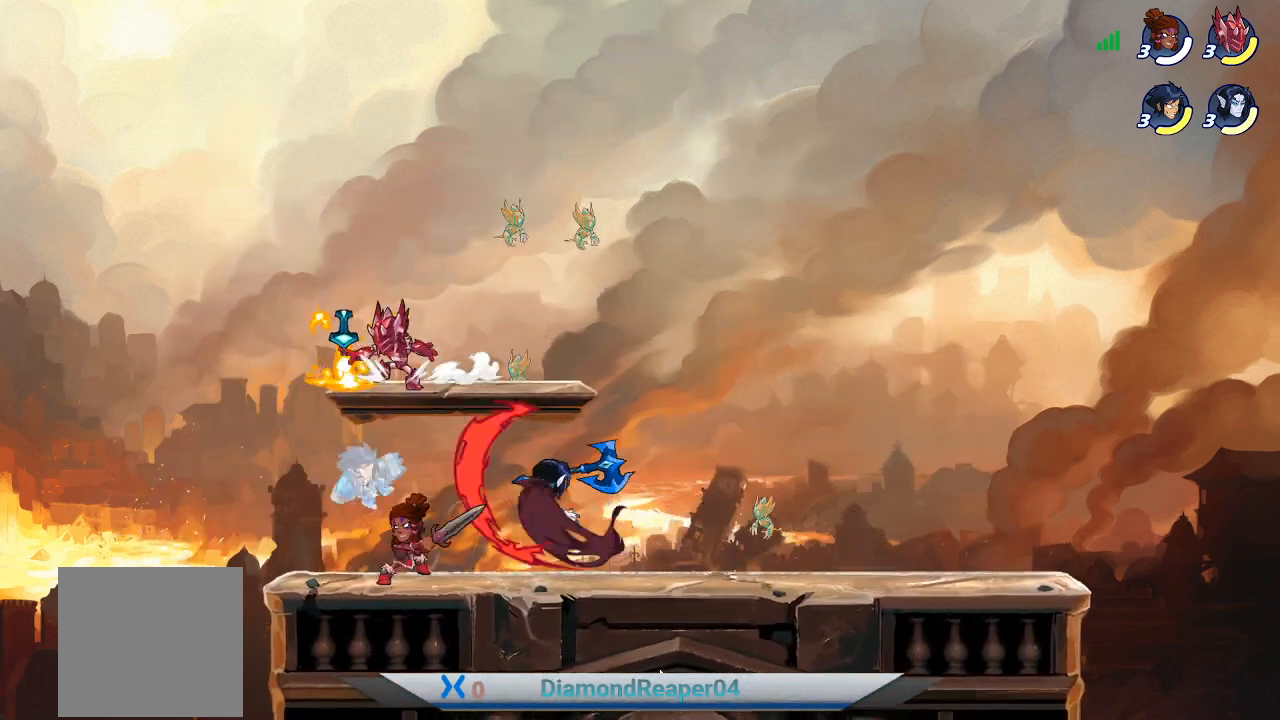
{"buttons": [], "left_stick": "right", "right_stick": "center", "events": [[100, "A", "down"], [200, "A", "up"], [300, "A", "down"], [433, "A", "up"]]}
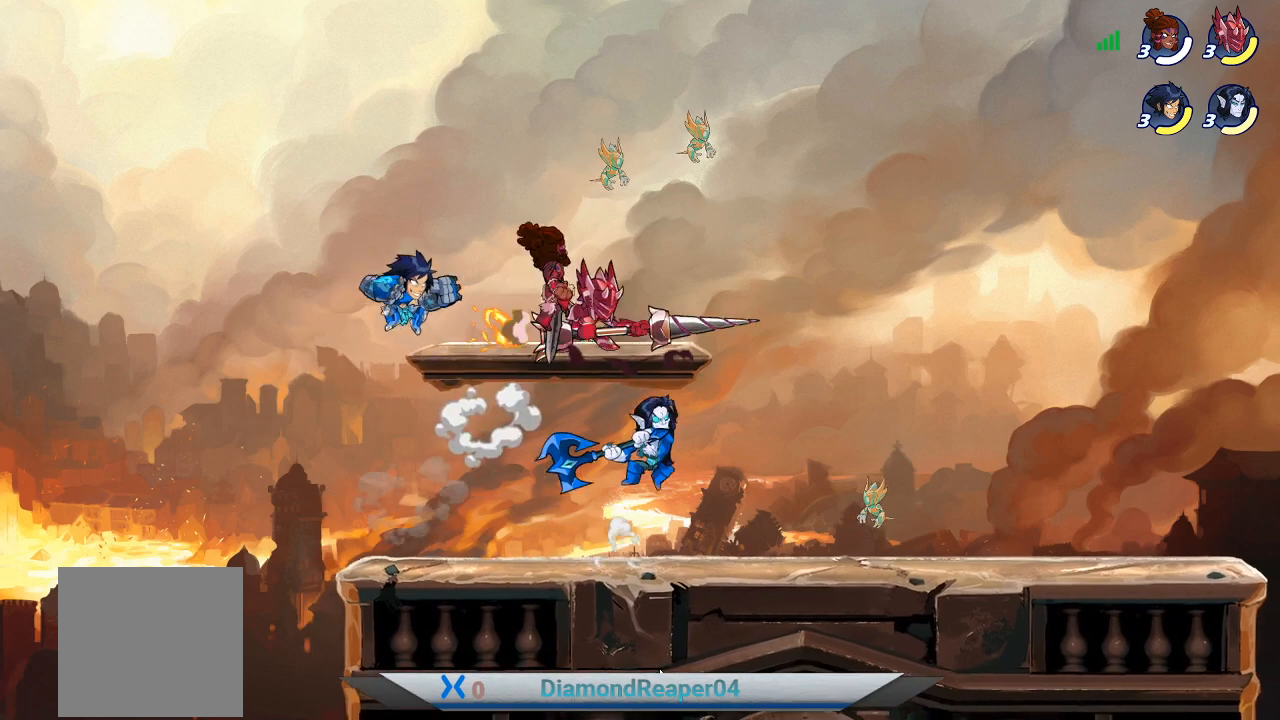
{"buttons": [], "left_stick": "right", "right_stick": "center", "events": [[333, "B", "down"], [467, "B", "up"]]}
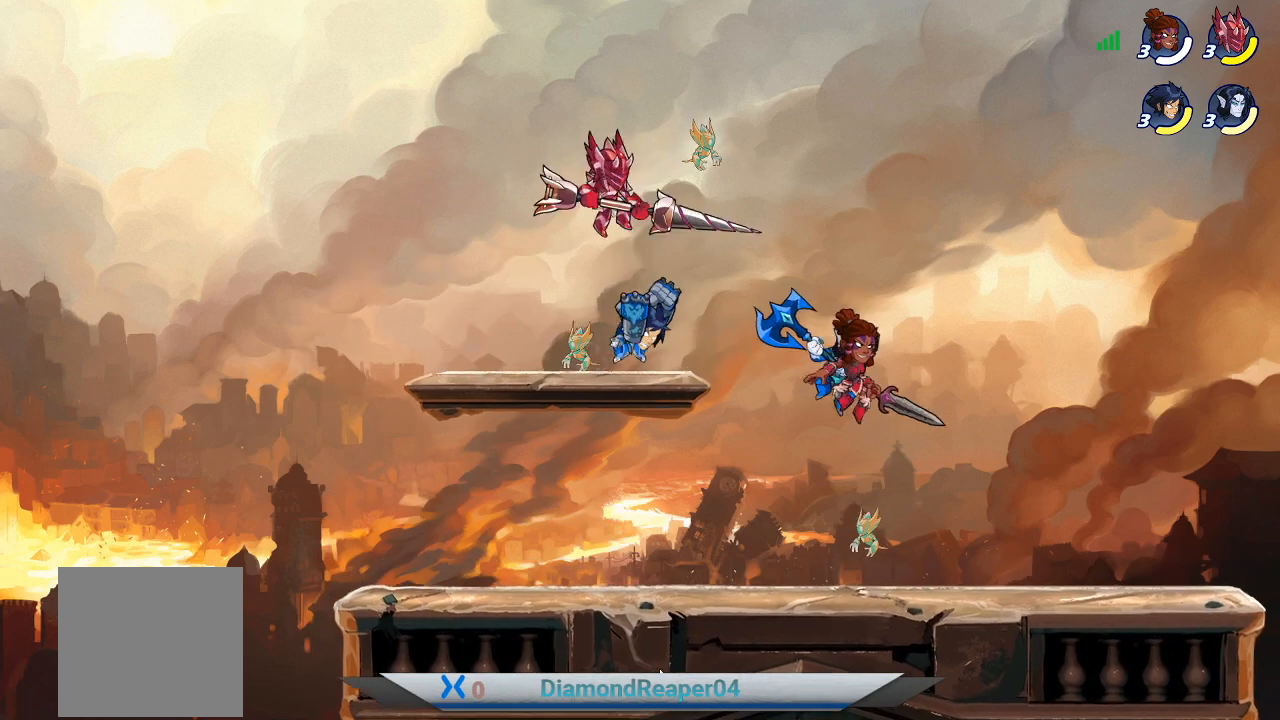
{"buttons": [], "left_stick": "center", "right_stick": "center", "events": [[33, "B", "down"], [133, "B", "up"], [233, "B", "down"], [333, "B", "up"], [500, "left_stick", "center"]]}
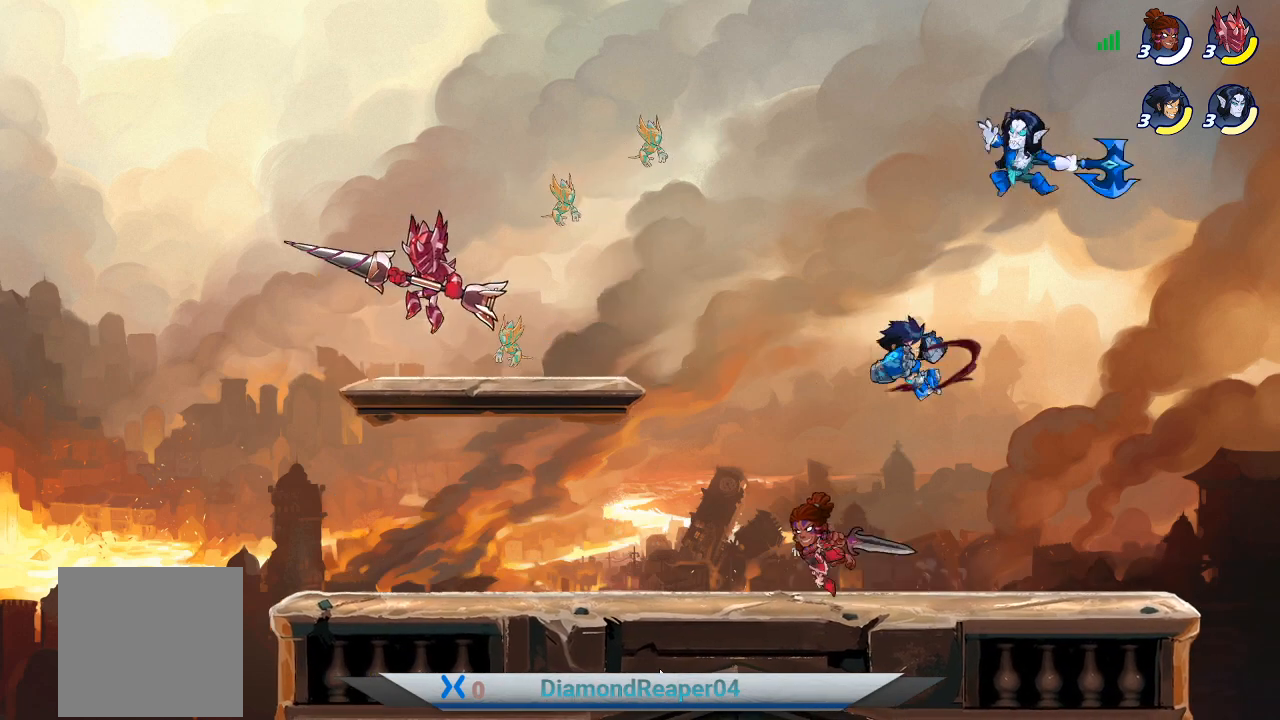
{"buttons": ["X"], "left_stick": "left", "right_stick": "center", "events": [[167, "left_stick", "left"], [200, "X", "down"], [333, "X", "up"], [433, "X", "down"]]}
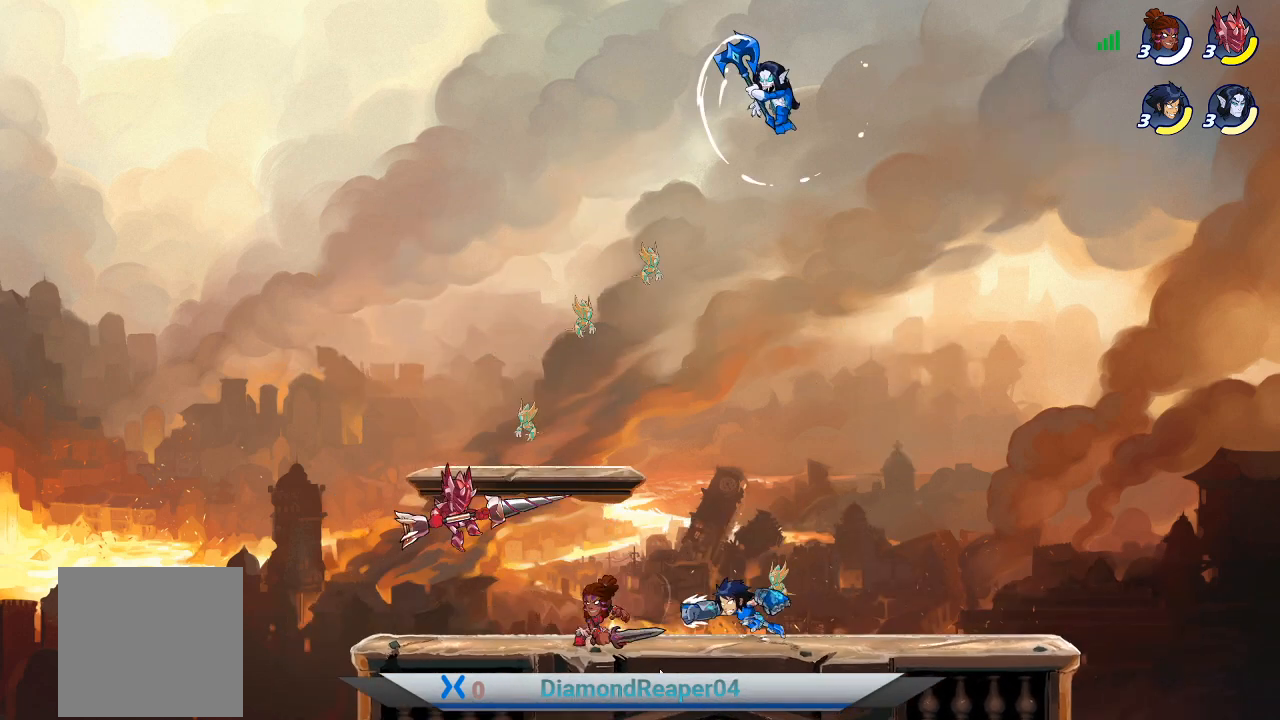
{"buttons": [], "left_stick": "right", "right_stick": "center", "events": [[67, "X", "up"], [167, "X", "down"], [267, "X", "up"], [367, "X", "down"], [467, "X", "up"], [500, "left_stick", "right"]]}
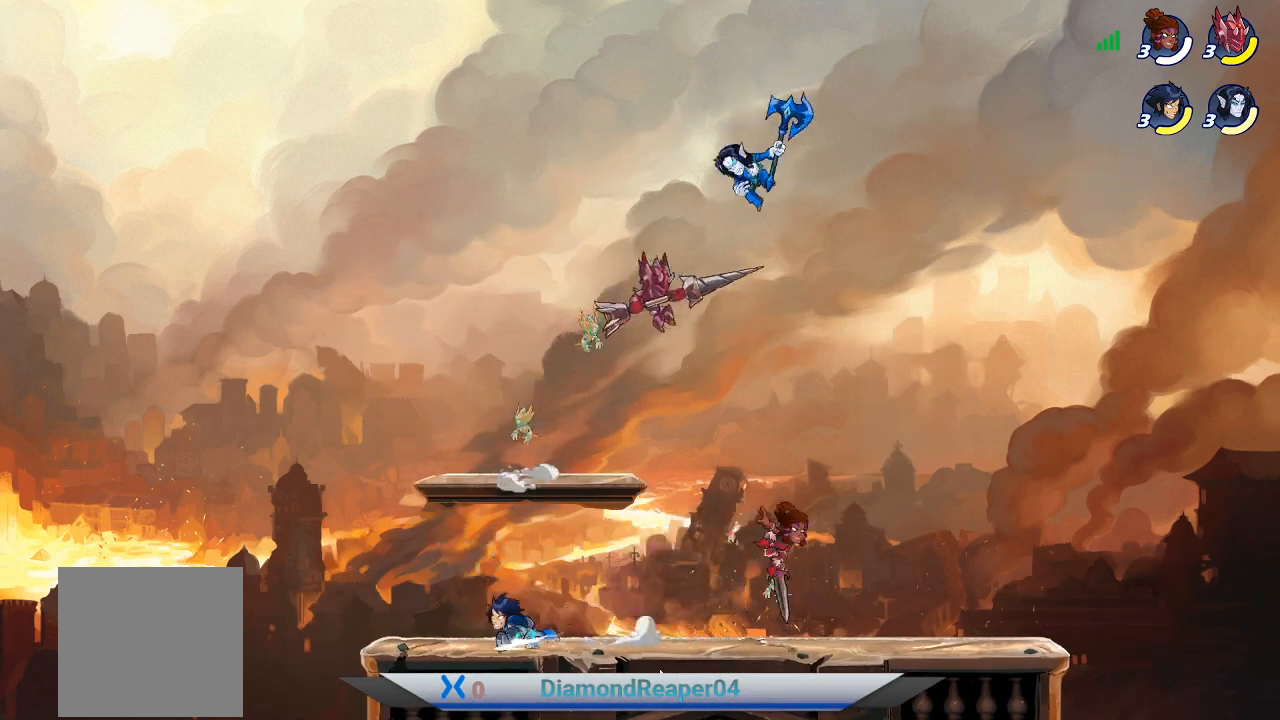
{"buttons": [], "left_stick": "right", "right_stick": "center", "events": []}
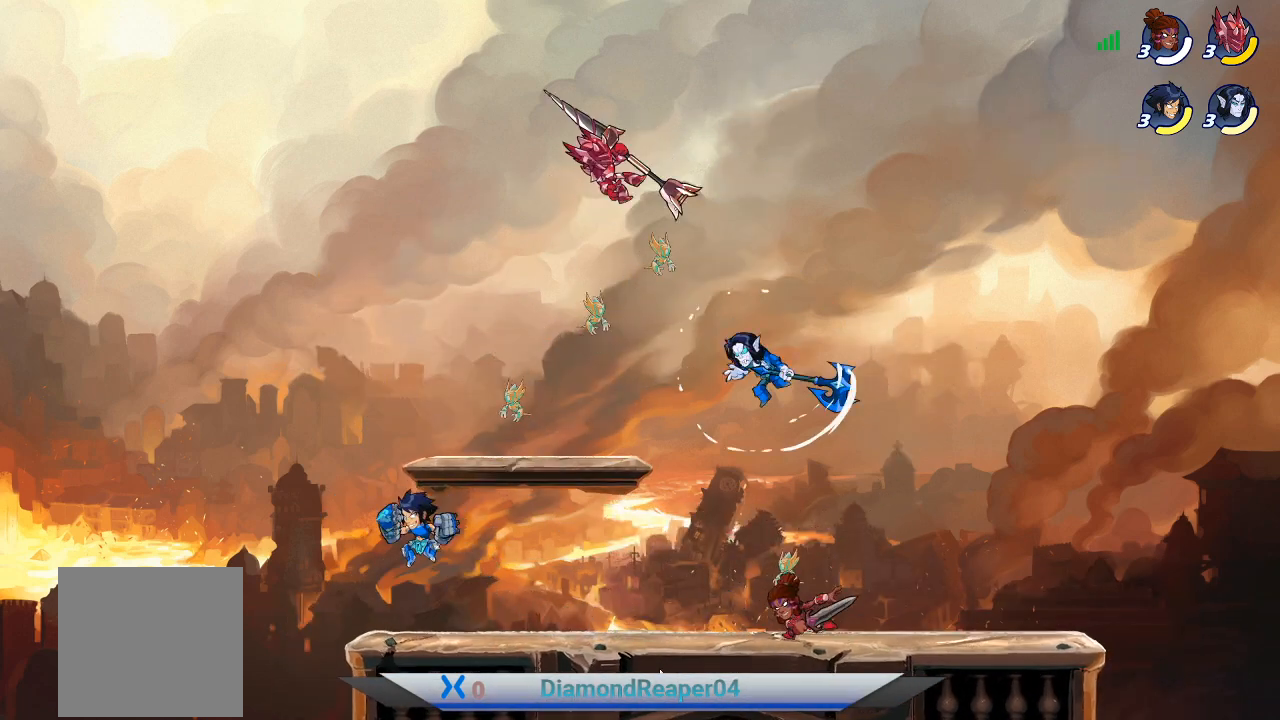
{"buttons": ["Y"], "left_stick": "right", "right_stick": "center", "events": [[67, "Y", "down"], [167, "Y", "up"], [267, "Y", "down"], [367, "Y", "up"], [467, "Y", "down"]]}
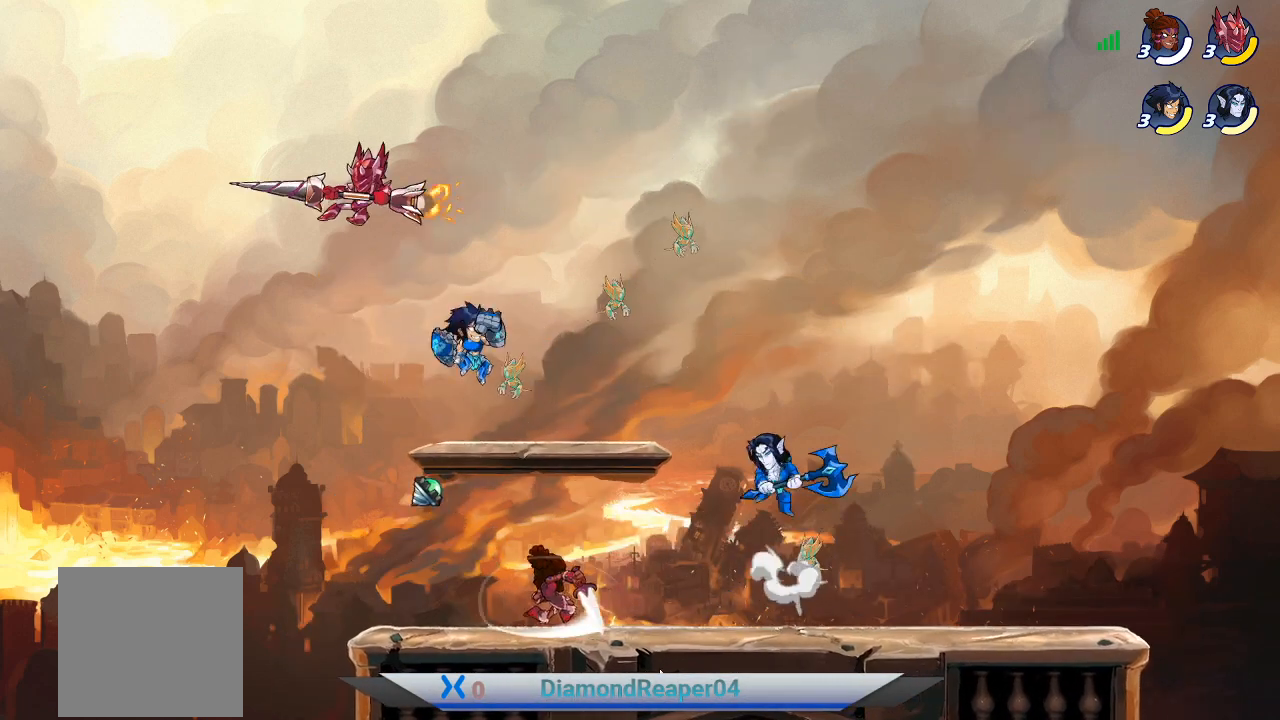
{"buttons": ["Y"], "left_stick": "right", "right_stick": "center", "events": [[67, "Y", "up"], [433, "Y", "down"]]}
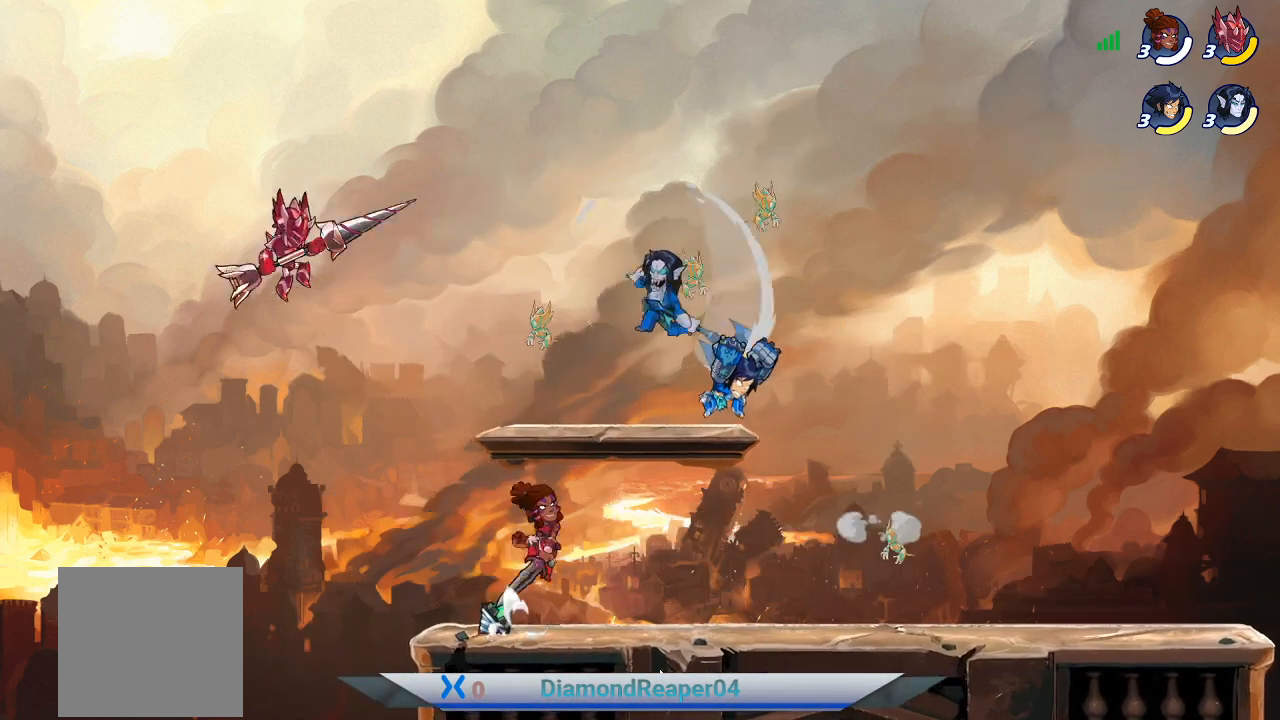
{"buttons": [], "left_stick": "right", "right_stick": "center", "events": [[33, "Y", "up"]]}
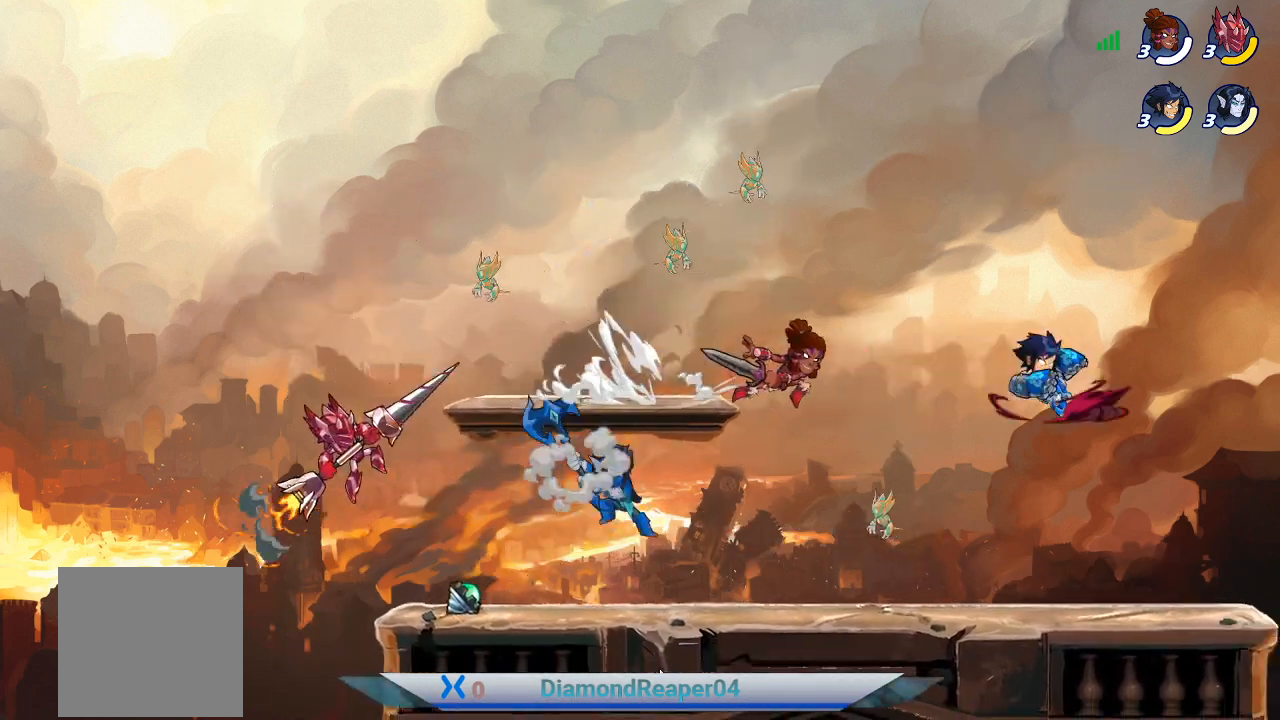
{"buttons": [], "left_stick": "left", "right_stick": "center", "events": [[67, "left_stick", "left"], [200, "X", "down"], [333, "X", "up"], [400, "X", "down"], [500, "X", "up"]]}
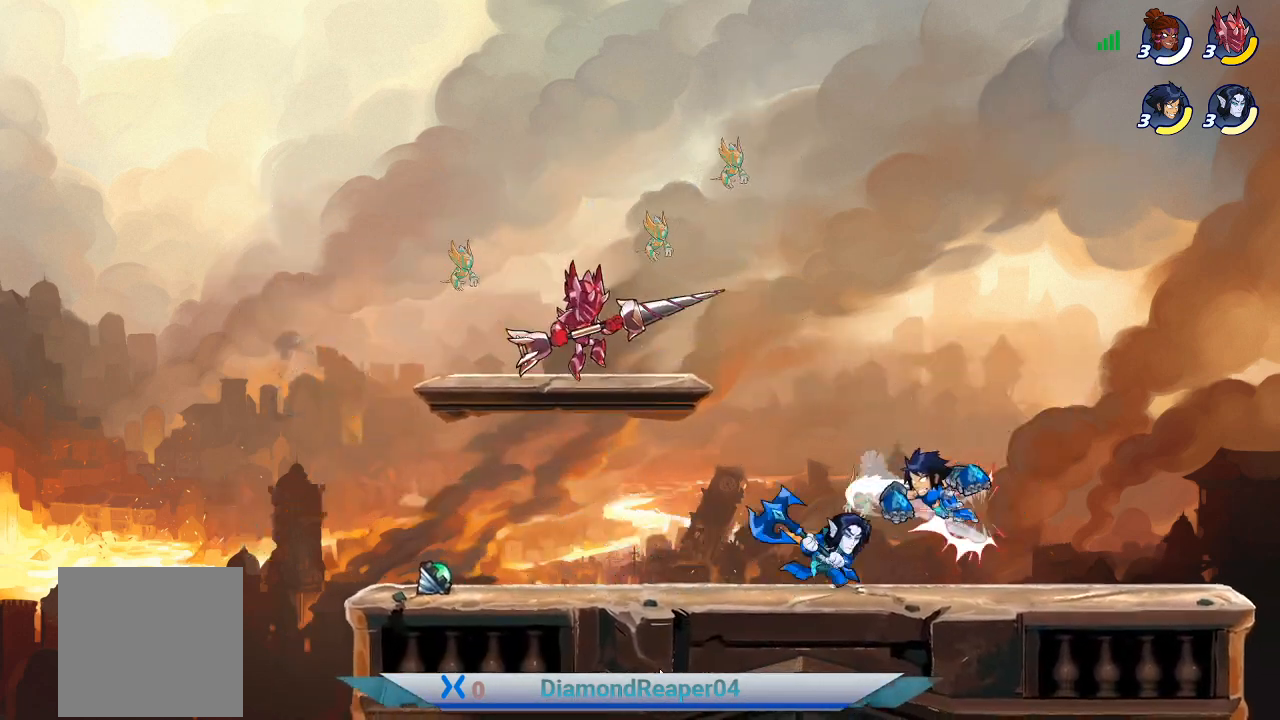
{"buttons": ["X"], "left_stick": "left", "right_stick": "center", "events": [[100, "X", "down"], [200, "X", "up"], [267, "X", "down"], [367, "X", "up"], [433, "X", "down"]]}